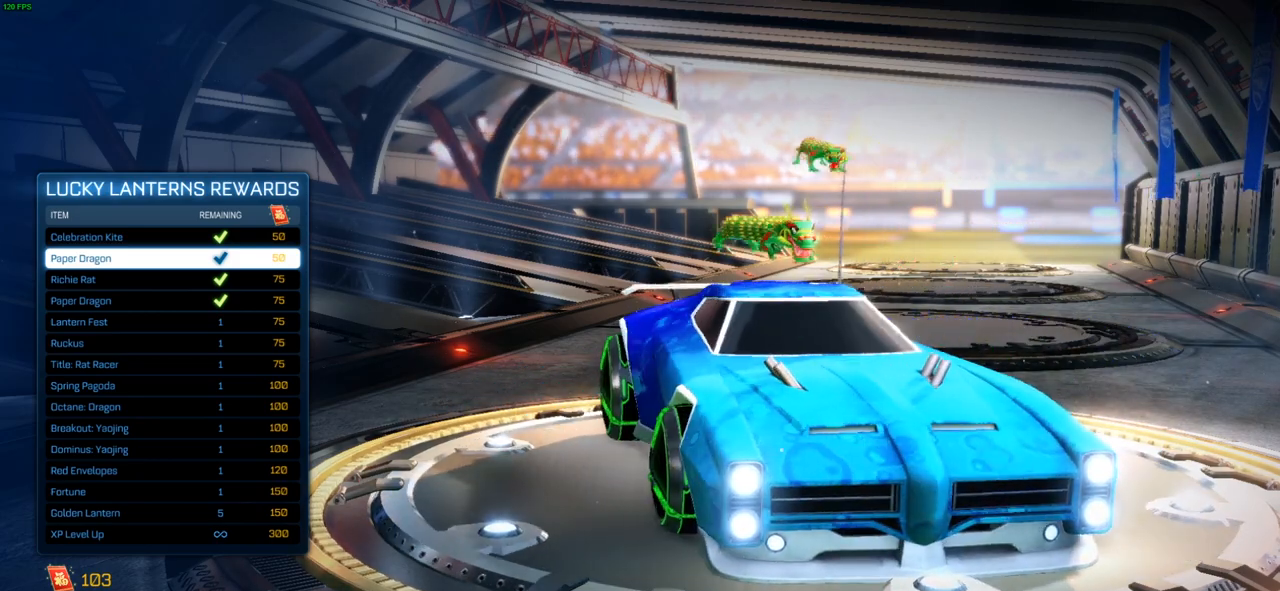
Gameplay with a controller (PlayStation layout); each line is a JSON object with the inputs held at the frame after it. "events" lists button and stick changes between this image and that frame as [ms after this image, input, new state], when the widget could be followed in between.
{"buttons": [], "left_stick": "center", "right_stick": "center", "events": [[250, "right_stick", "center"]]}
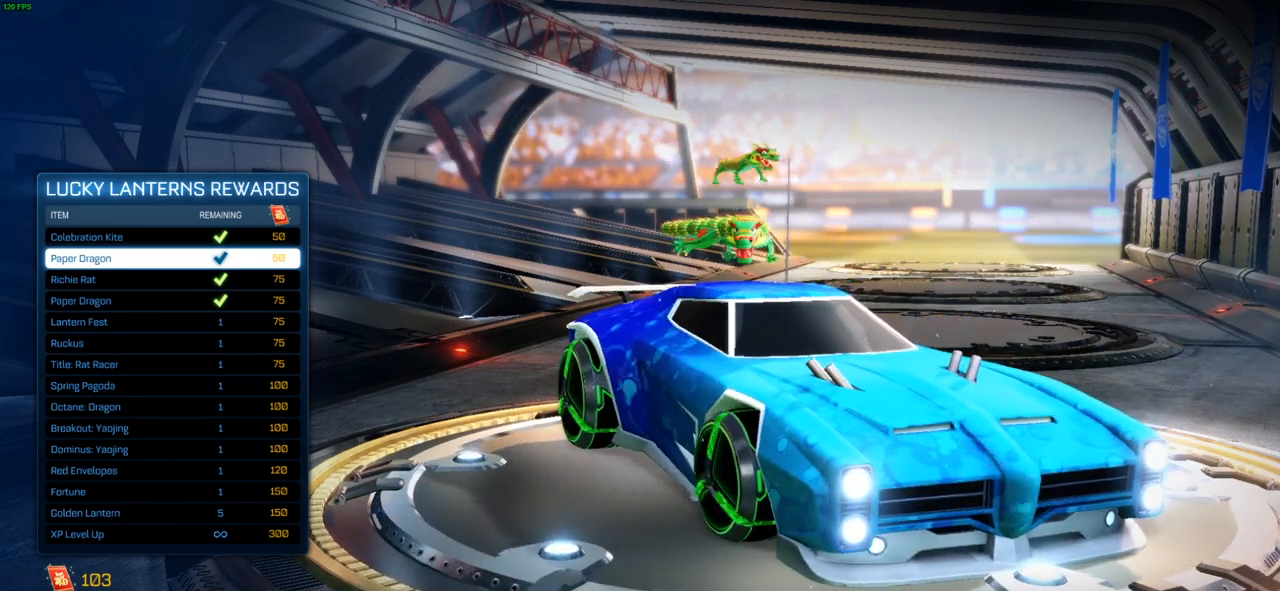
{"buttons": [], "left_stick": "center", "right_stick": "center", "events": [[317, "right_stick", "right"], [450, "right_stick", "center"]]}
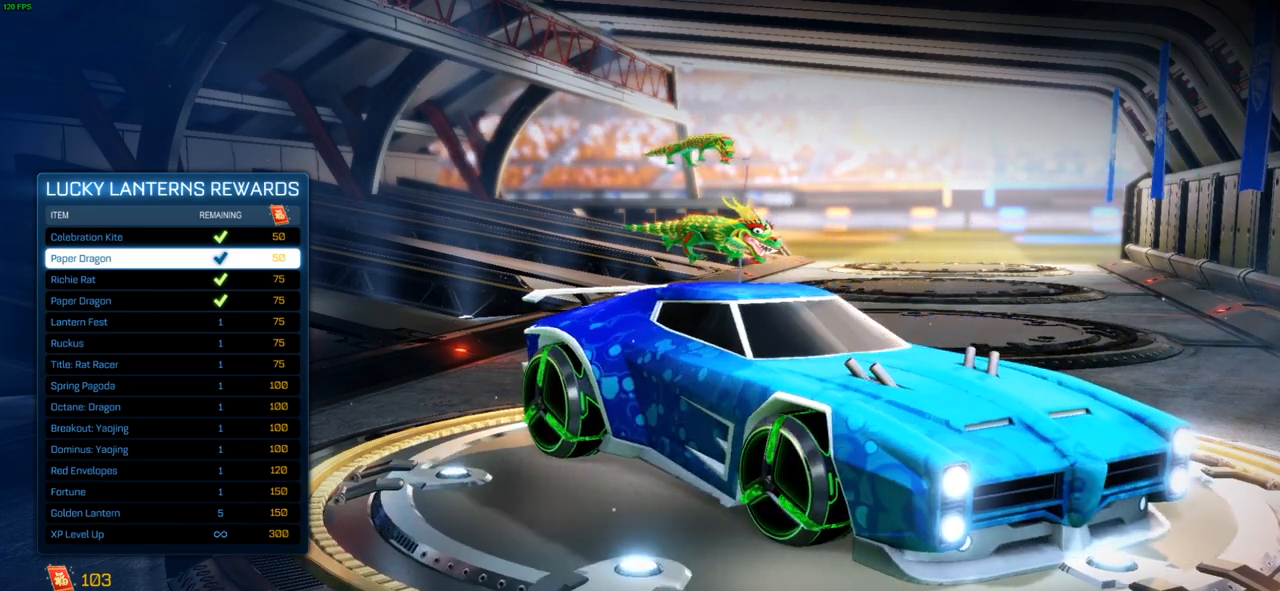
{"buttons": [], "left_stick": "center", "right_stick": "center", "events": []}
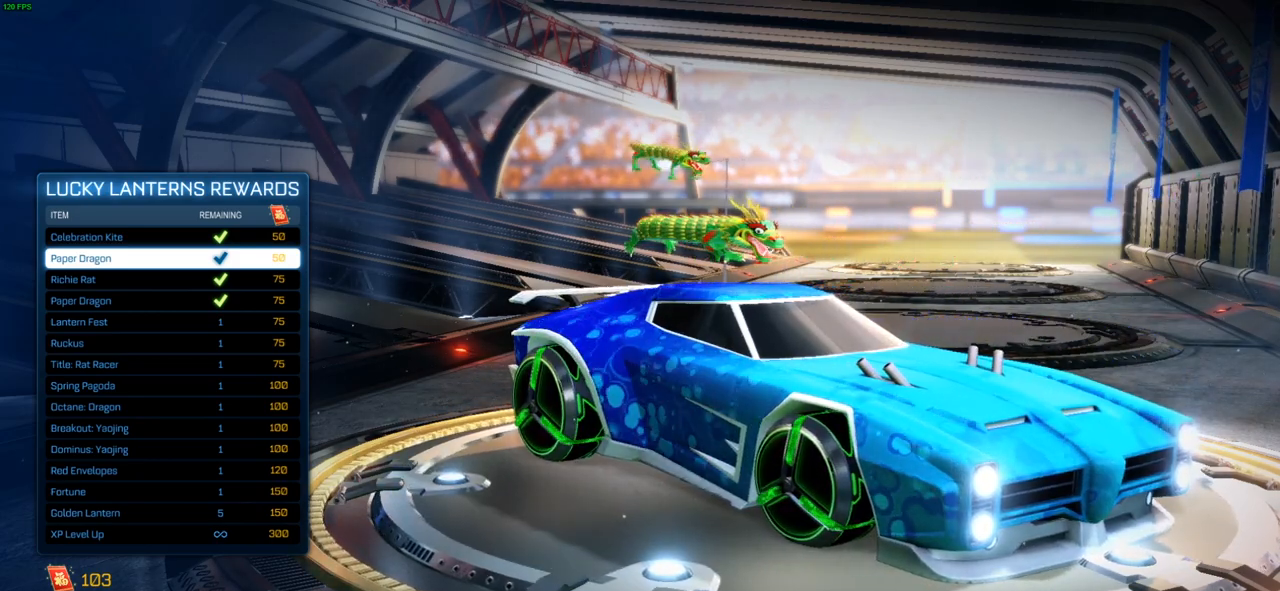
{"buttons": [], "left_stick": "center", "right_stick": "right", "events": [[117, "right_stick", "right"]]}
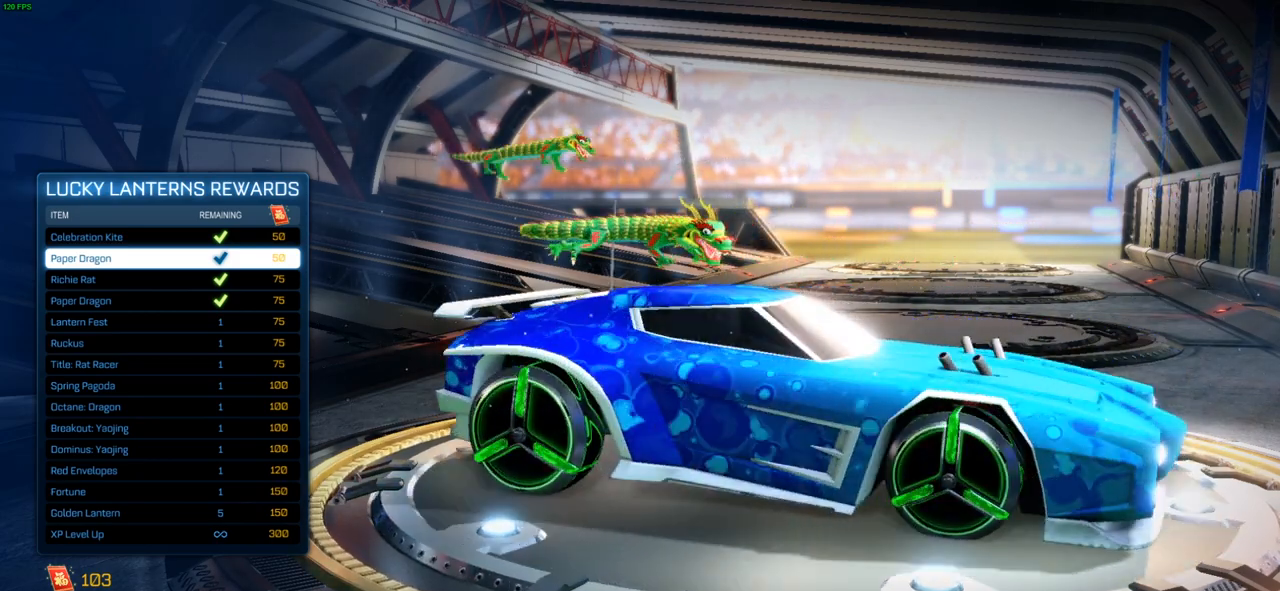
{"buttons": [], "left_stick": "center", "right_stick": "center", "events": [[317, "right_stick", "center"]]}
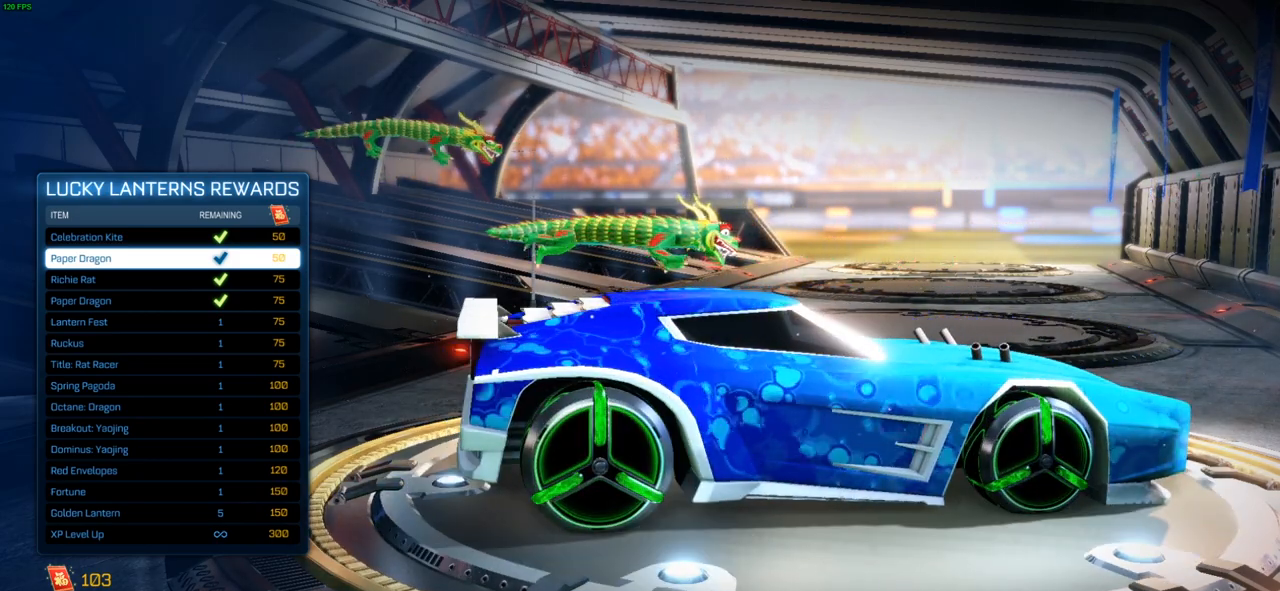
{"buttons": [], "left_stick": "center", "right_stick": "center", "events": []}
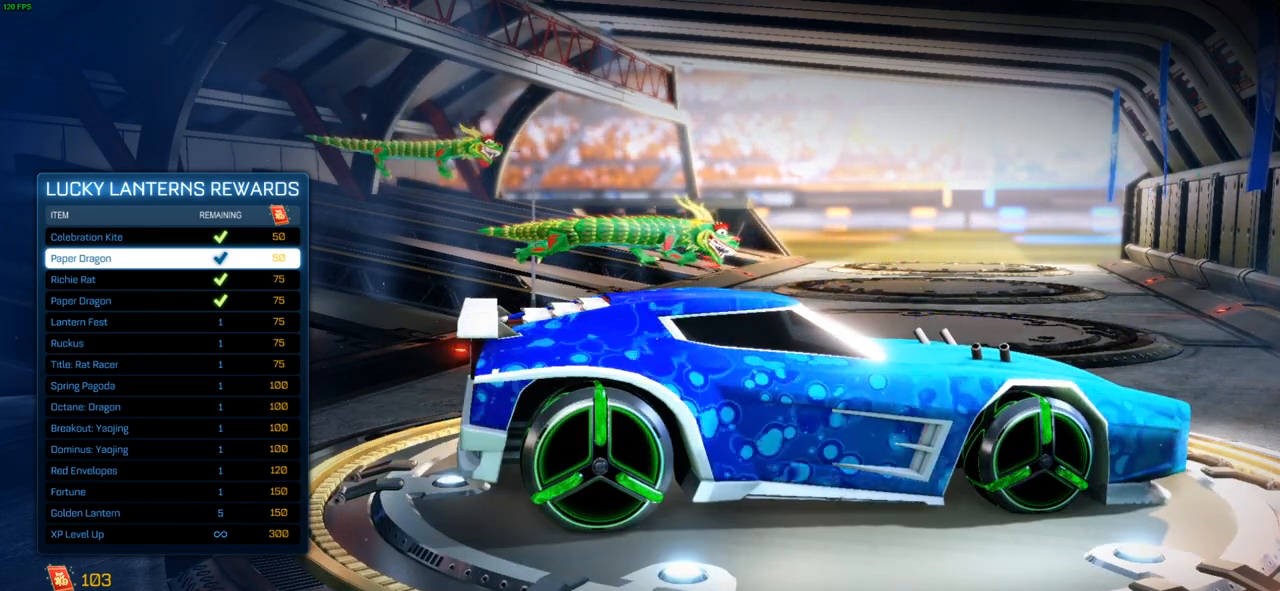
{"buttons": [], "left_stick": "center", "right_stick": "center", "events": []}
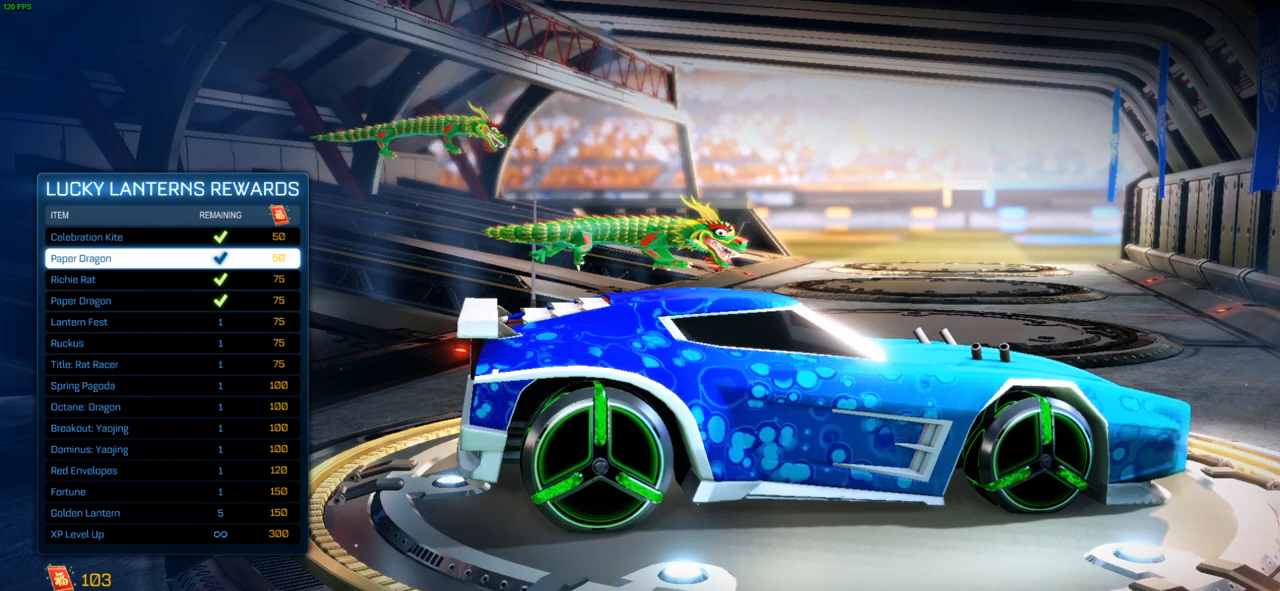
{"buttons": [], "left_stick": "center", "right_stick": "center", "events": []}
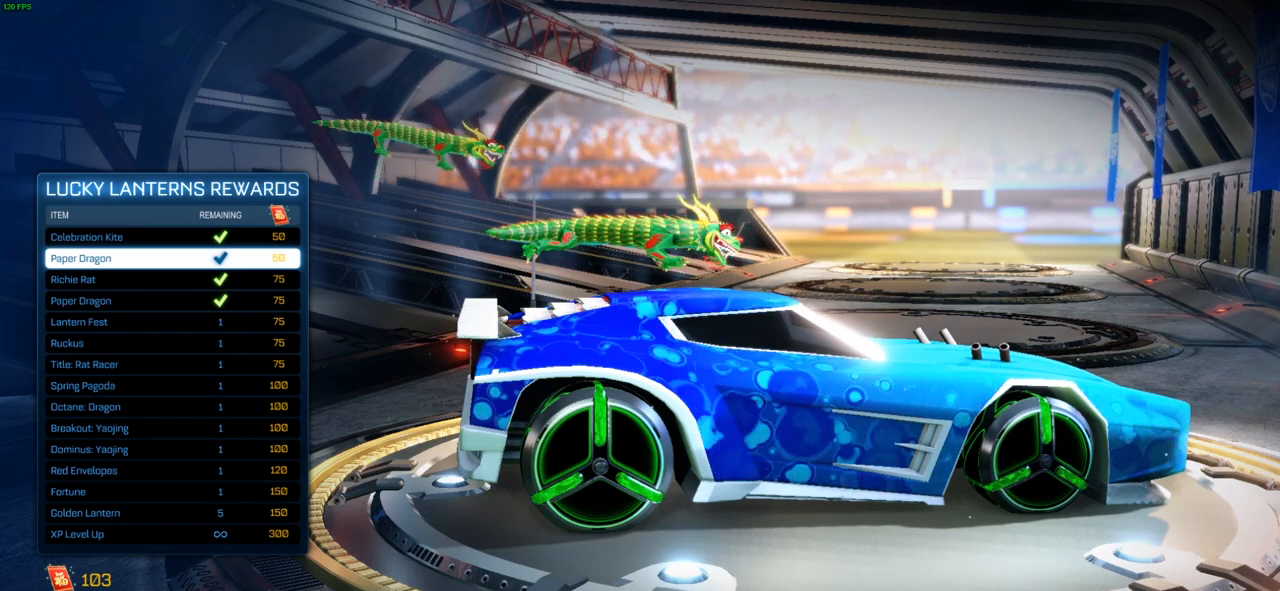
{"buttons": [], "left_stick": "center", "right_stick": "center", "events": []}
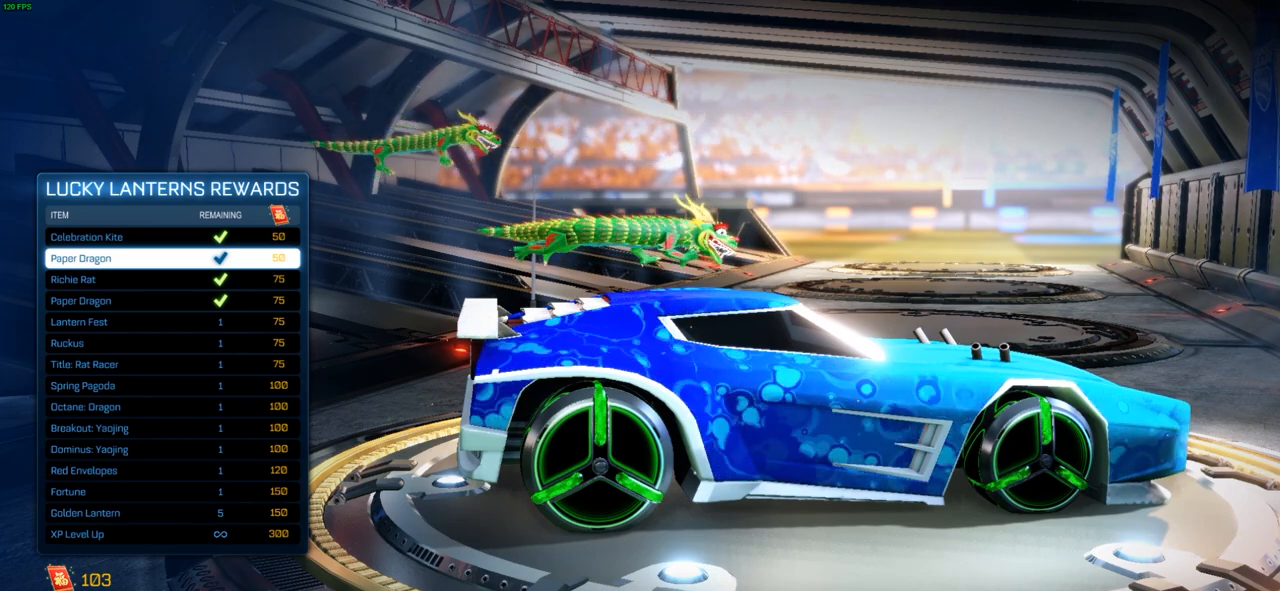
{"buttons": [], "left_stick": "center", "right_stick": "center", "events": []}
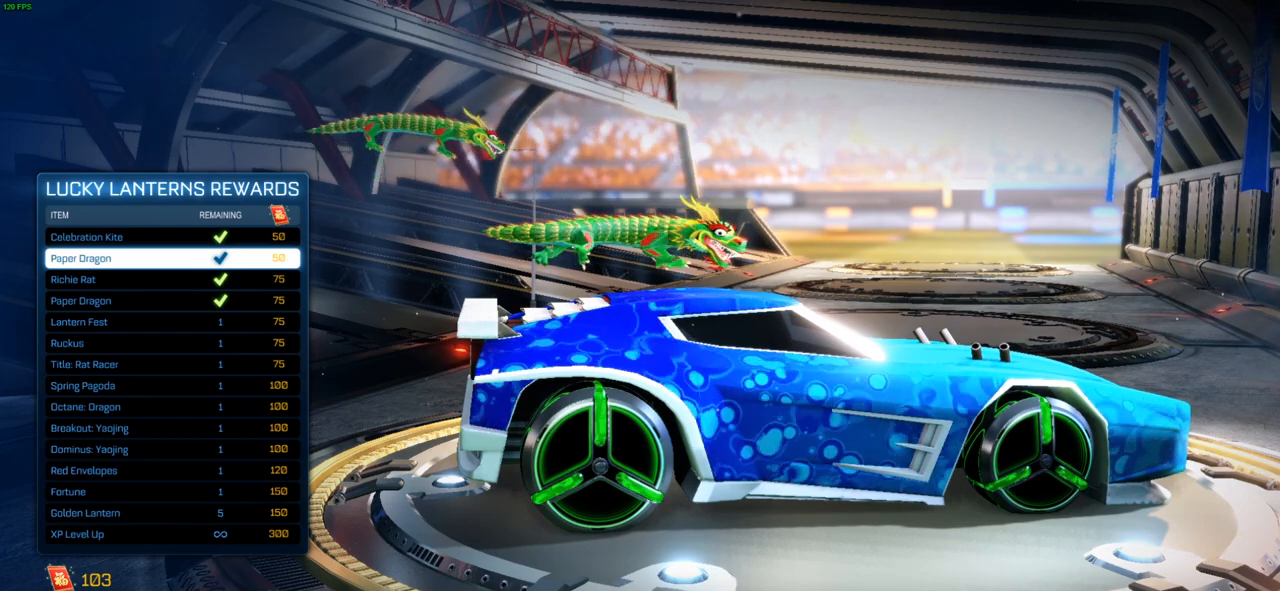
{"buttons": [], "left_stick": "center", "right_stick": "center", "events": []}
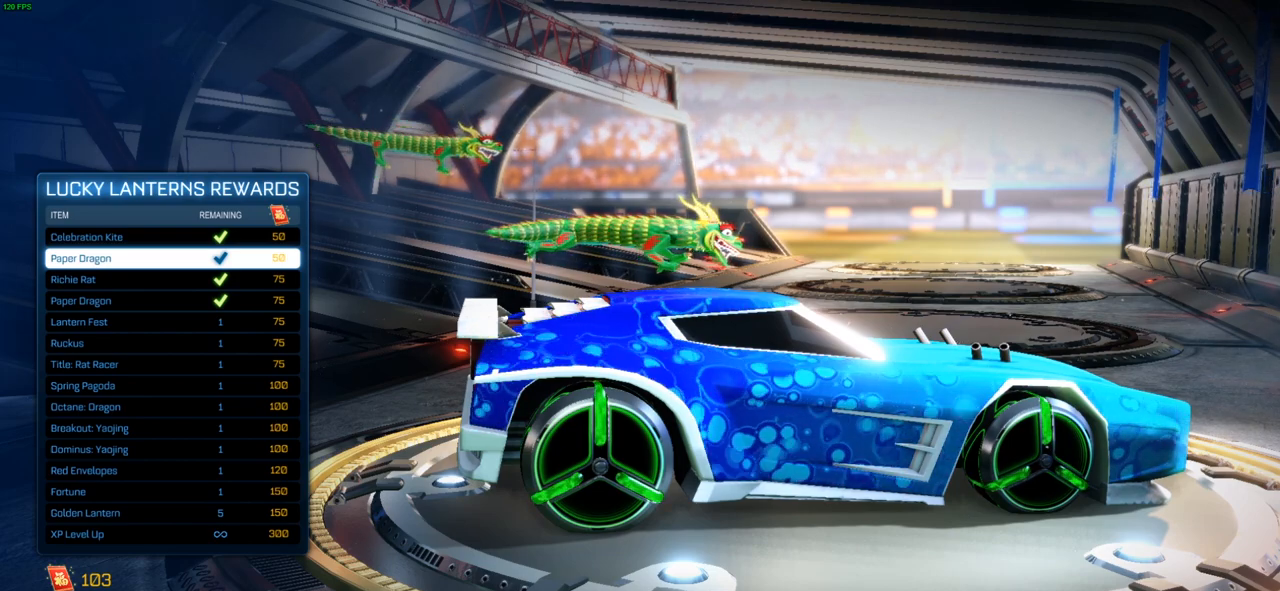
{"buttons": [], "left_stick": "center", "right_stick": "center", "events": []}
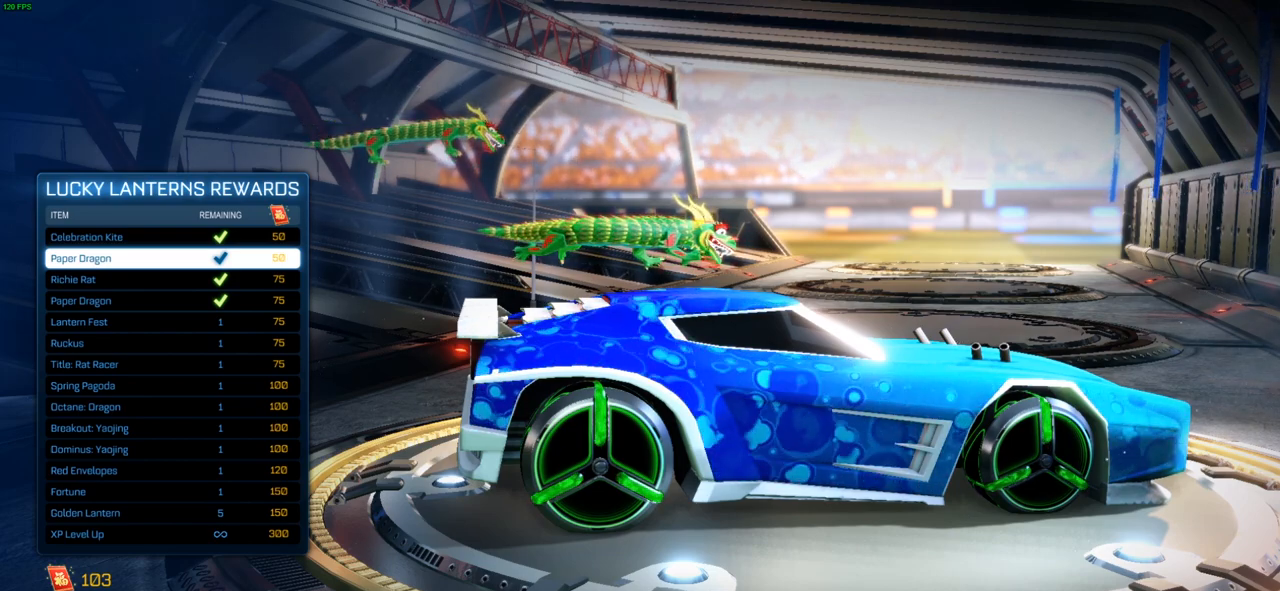
{"buttons": [], "left_stick": "center", "right_stick": "left", "events": [[217, "right_stick", "left"]]}
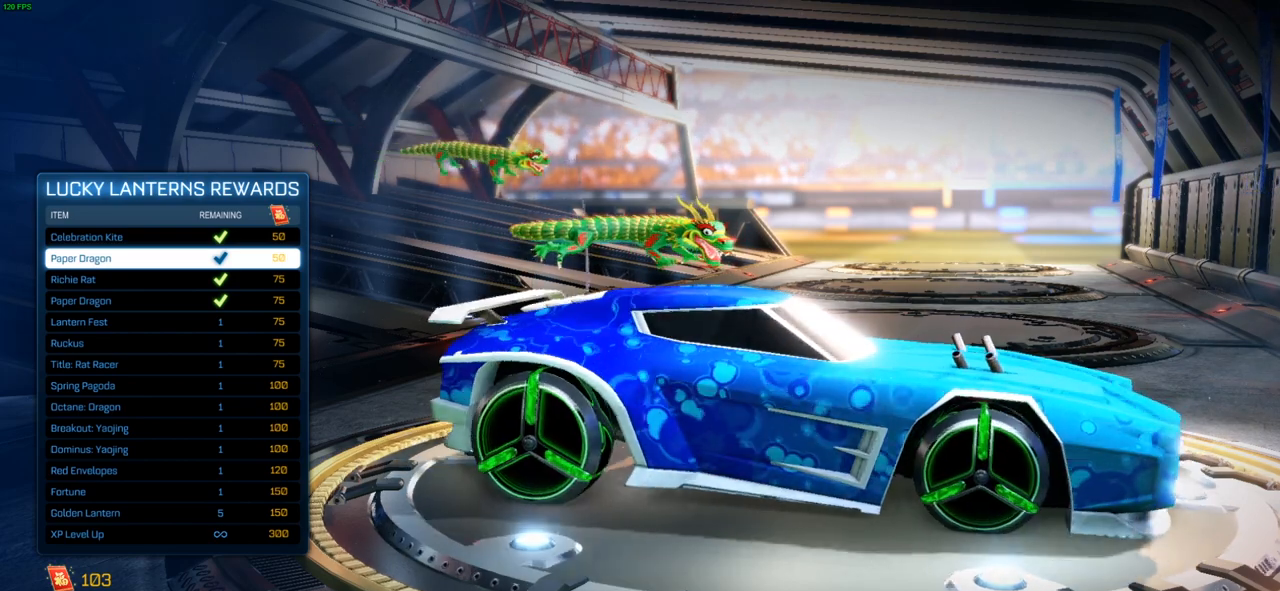
{"buttons": [], "left_stick": "center", "right_stick": "center", "events": [[350, "right_stick", "center"]]}
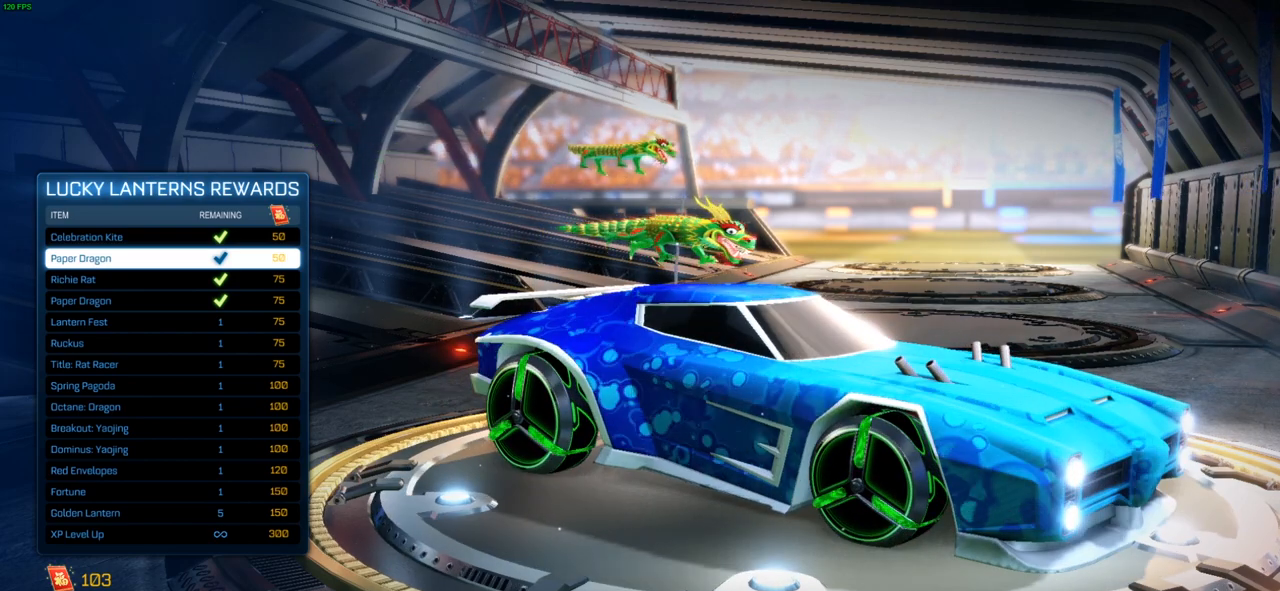
{"buttons": [], "left_stick": "center", "right_stick": "center", "events": []}
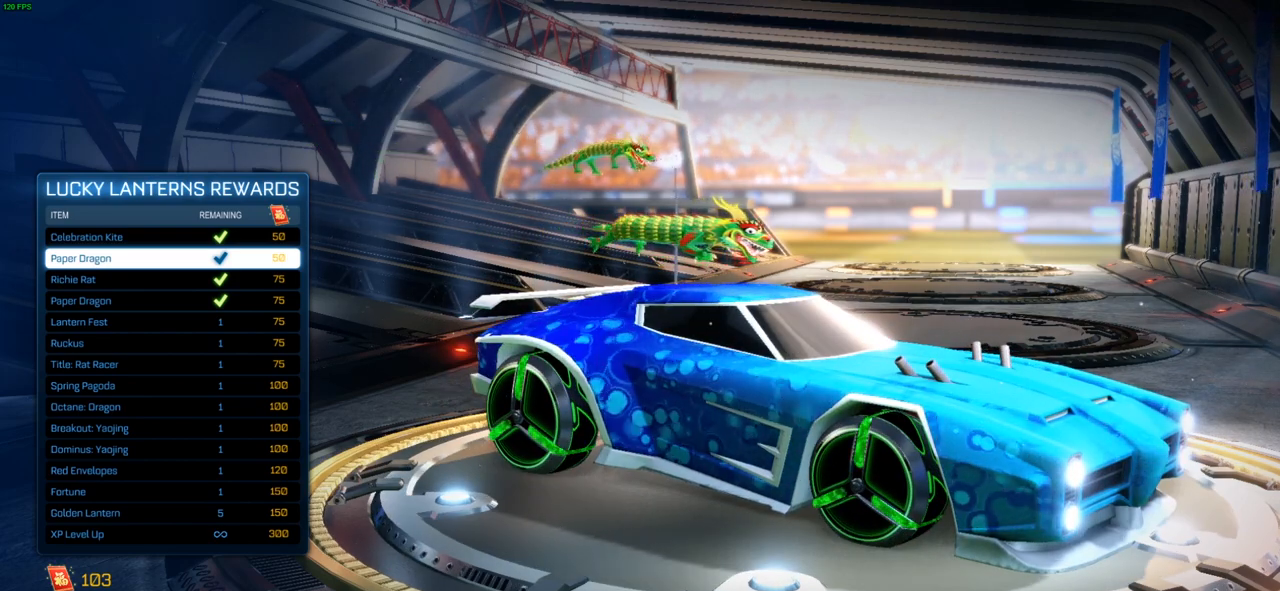
{"buttons": [], "left_stick": "center", "right_stick": "center", "events": []}
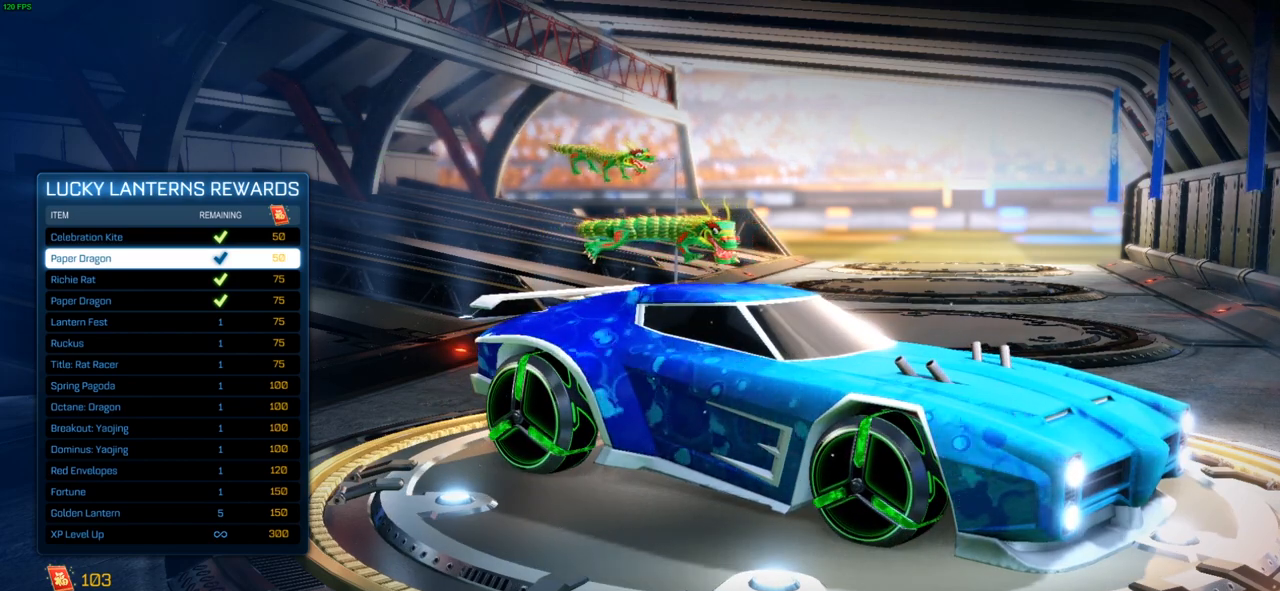
{"buttons": [], "left_stick": "center", "right_stick": "left", "events": [[483, "right_stick", "left"]]}
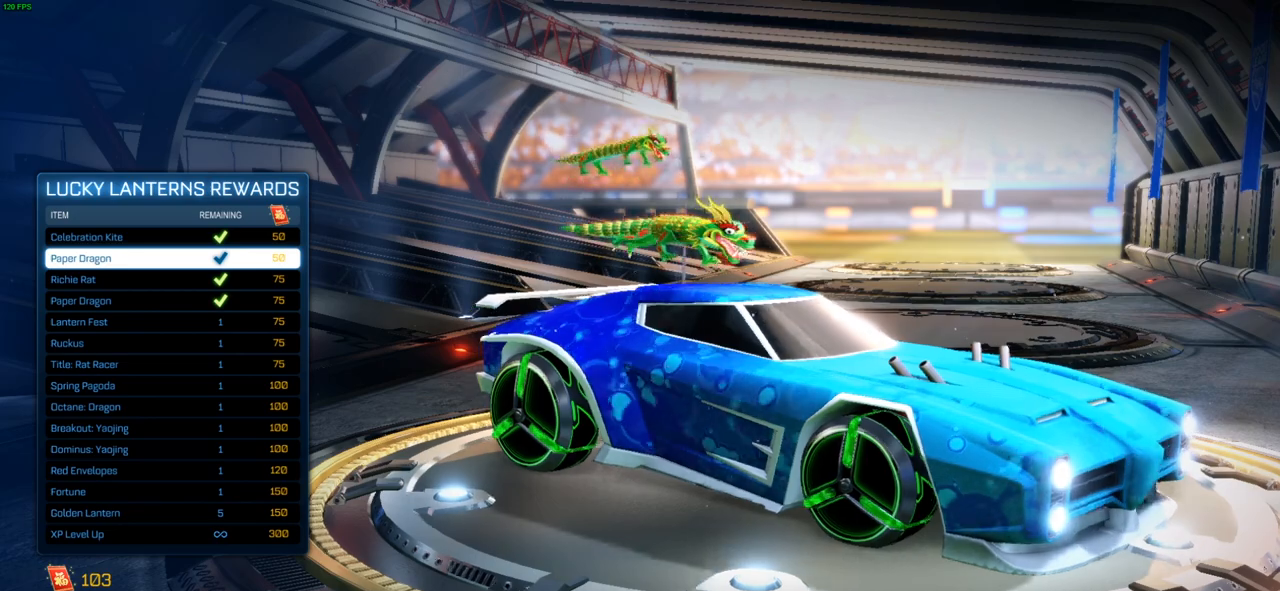
{"buttons": [], "left_stick": "center", "right_stick": "left", "events": []}
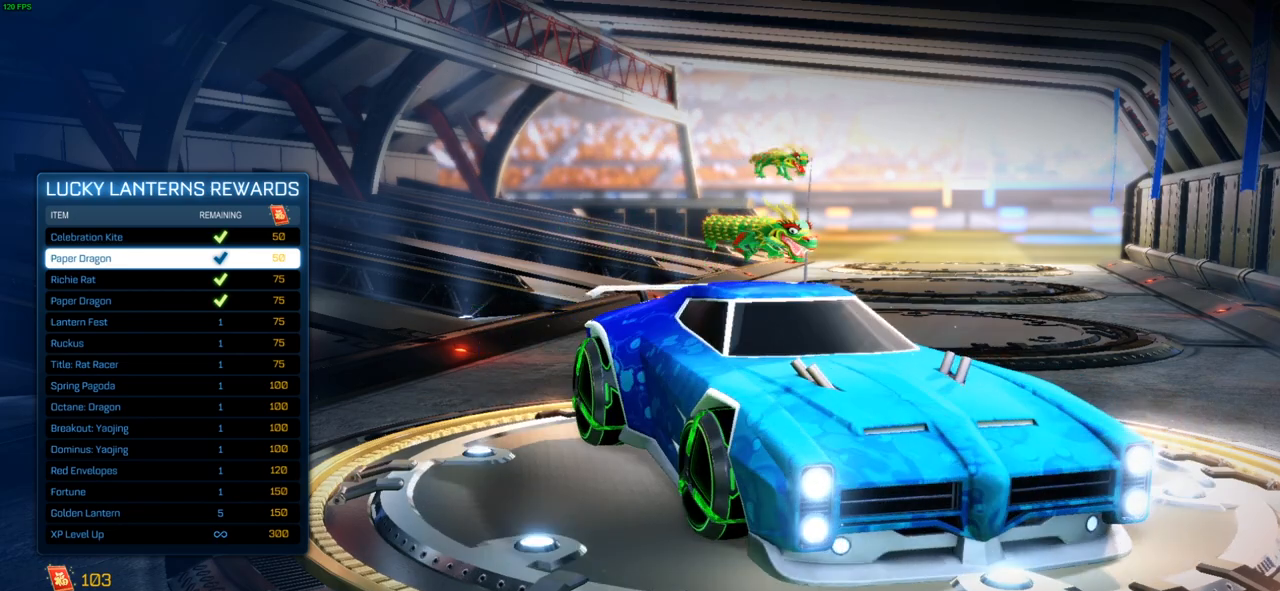
{"buttons": [], "left_stick": "center", "right_stick": "left", "events": []}
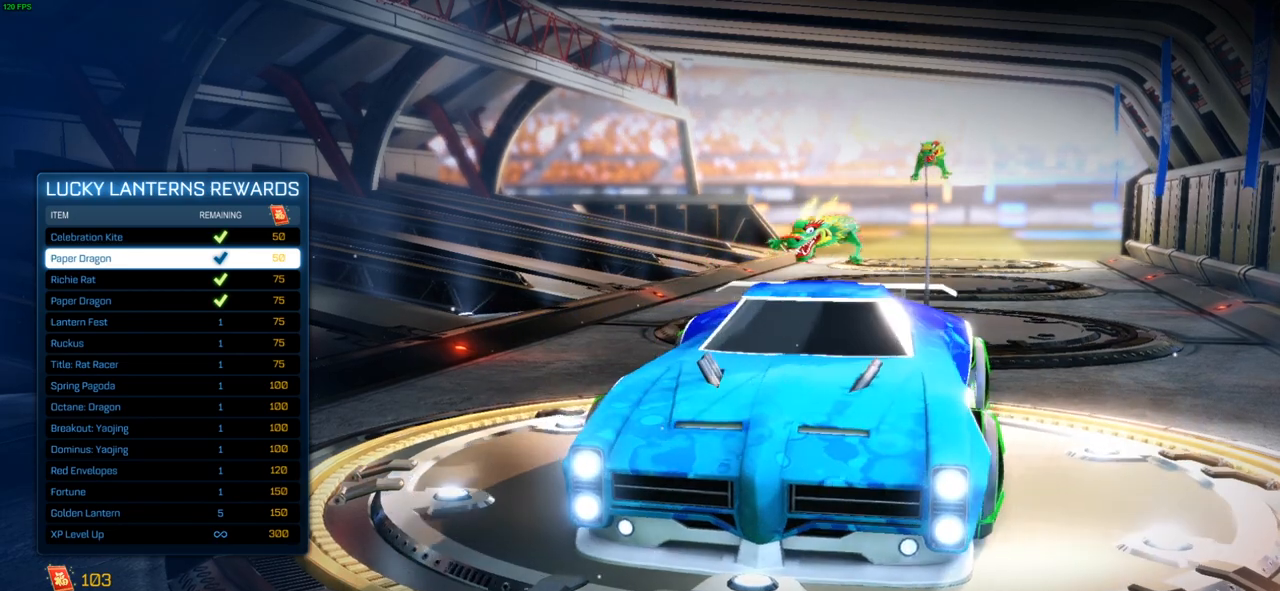
{"buttons": [], "left_stick": "center", "right_stick": "center", "events": [[367, "right_stick", "center"]]}
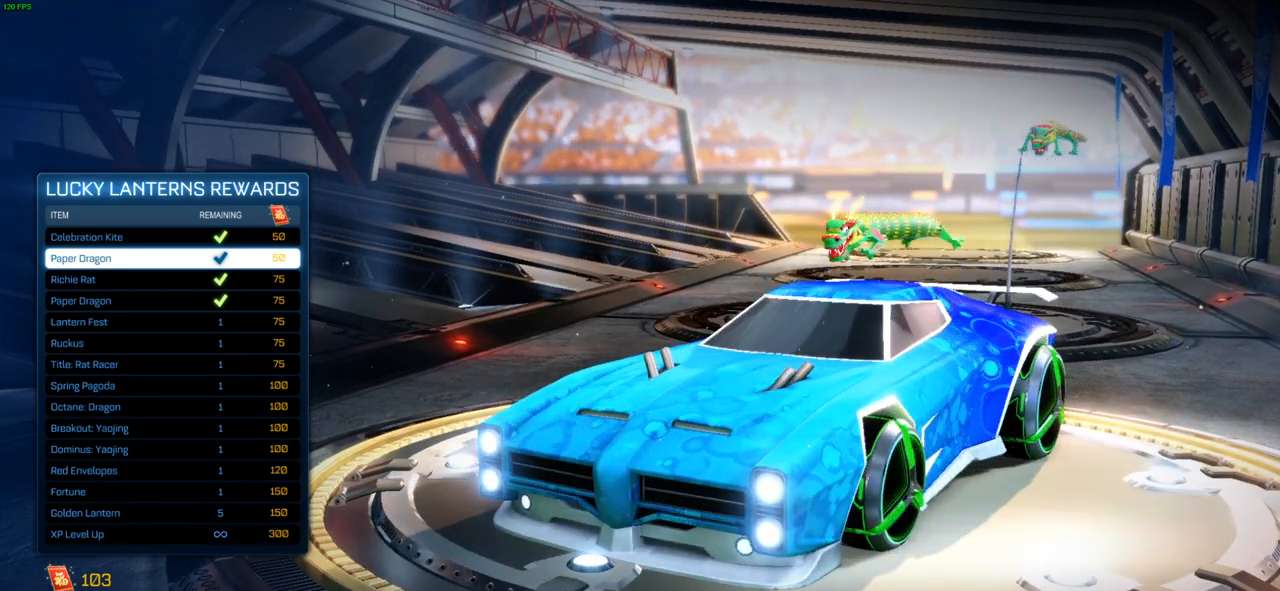
{"buttons": [], "left_stick": "center", "right_stick": "right", "events": [[283, "right_stick", "right"]]}
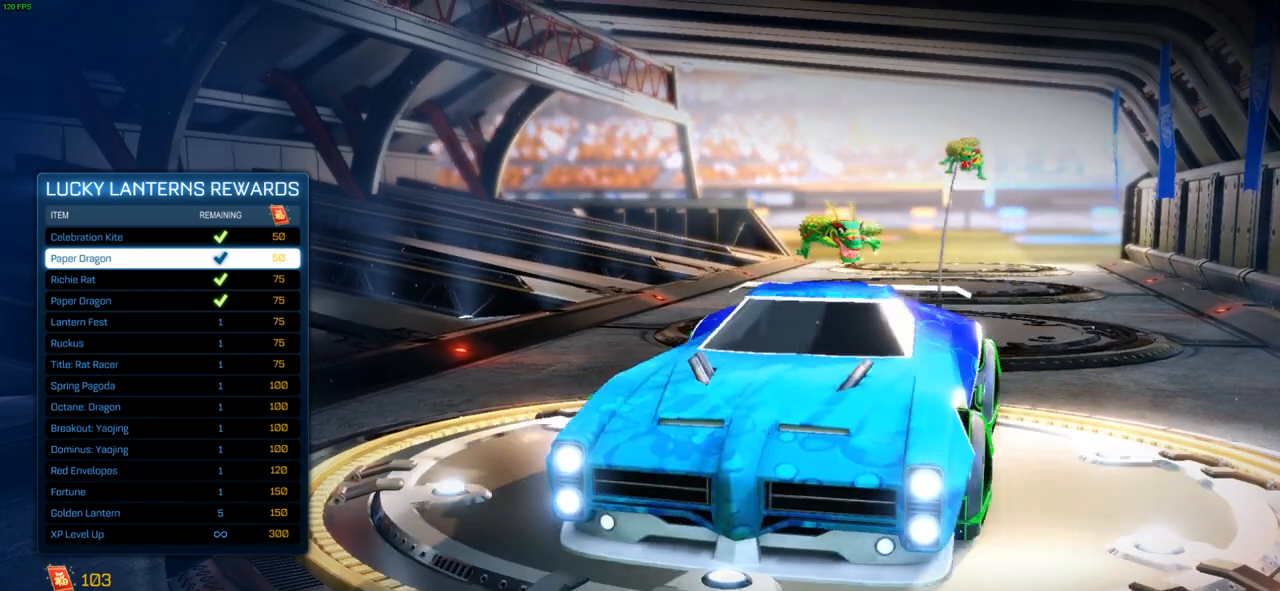
{"buttons": [], "left_stick": "center", "right_stick": "right", "events": []}
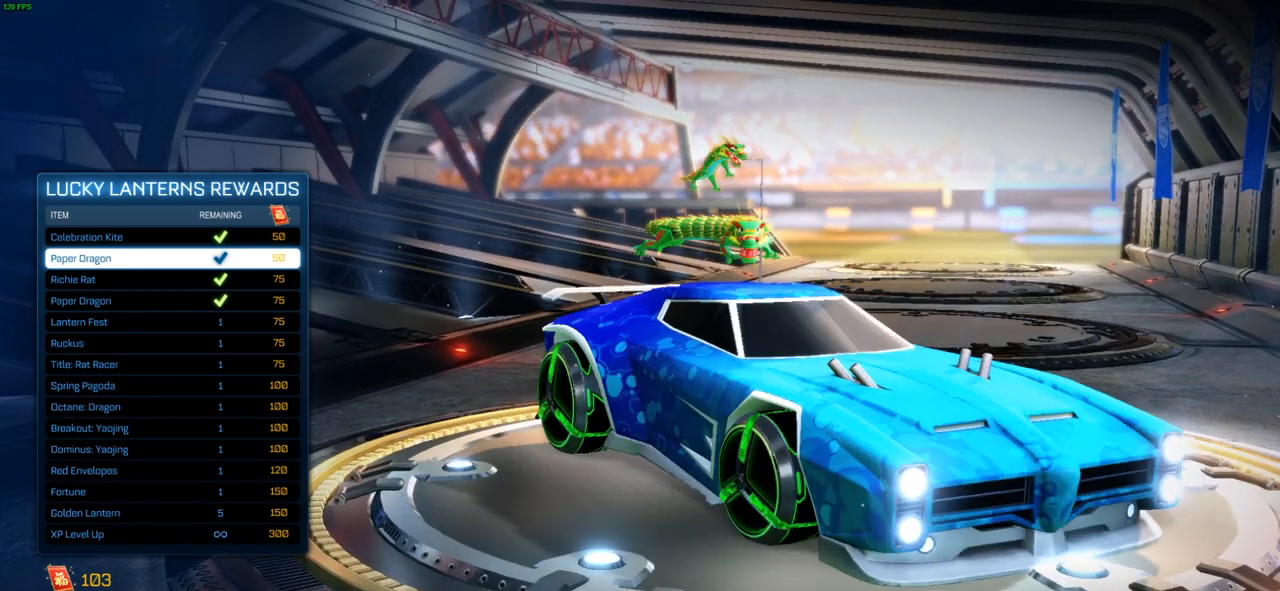
{"buttons": [], "left_stick": "center", "right_stick": "center", "events": [[267, "right_stick", "center"]]}
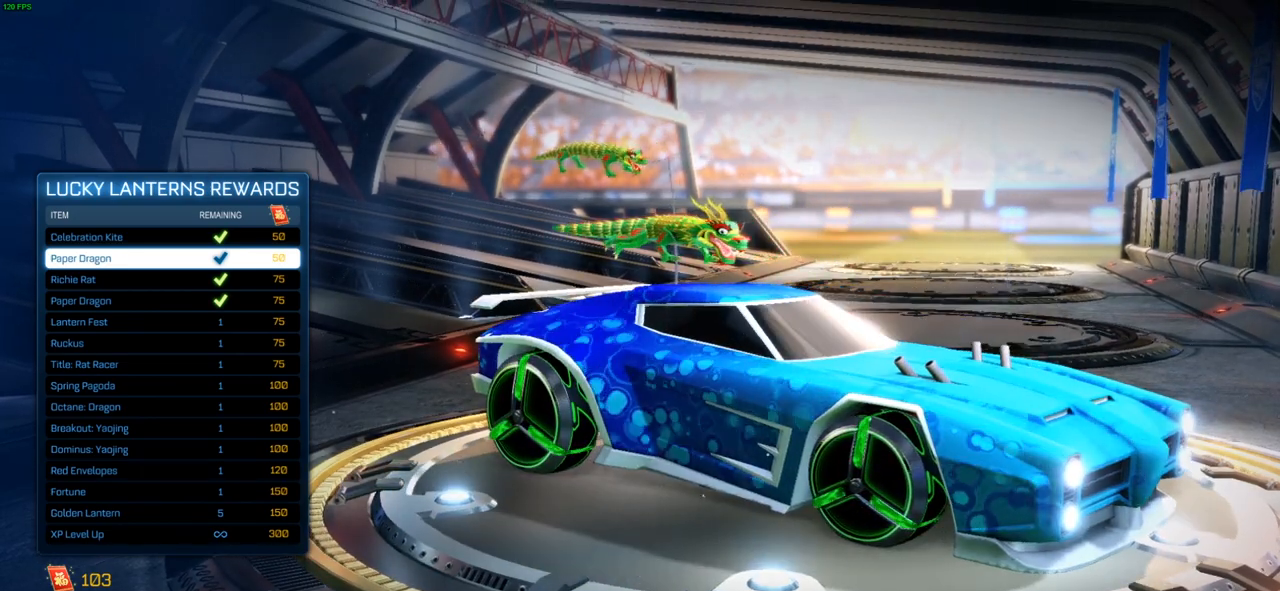
{"buttons": [], "left_stick": "center", "right_stick": "center", "events": []}
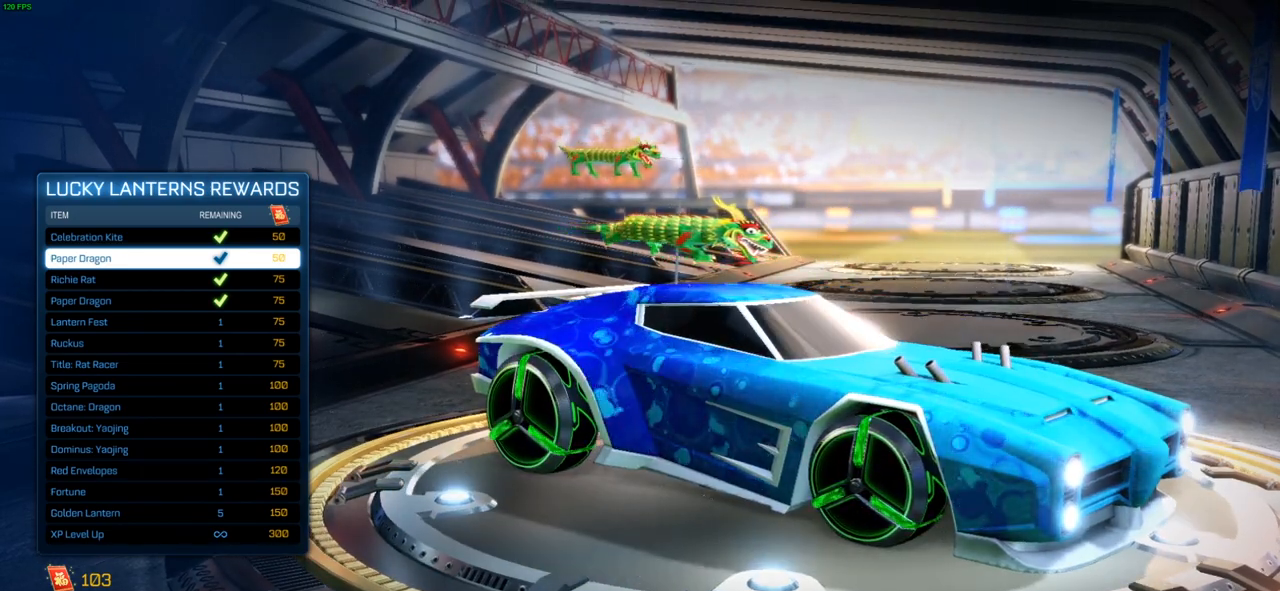
{"buttons": [], "left_stick": "center", "right_stick": "center", "events": []}
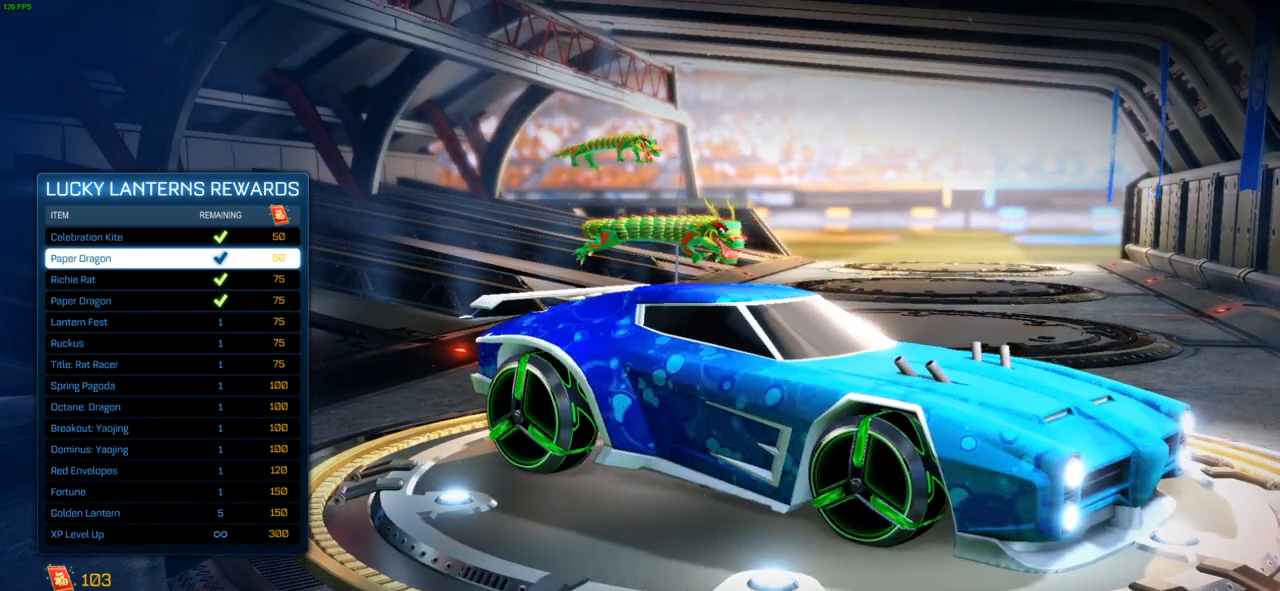
{"buttons": [], "left_stick": "center", "right_stick": "left", "events": [[200, "right_stick", "left"]]}
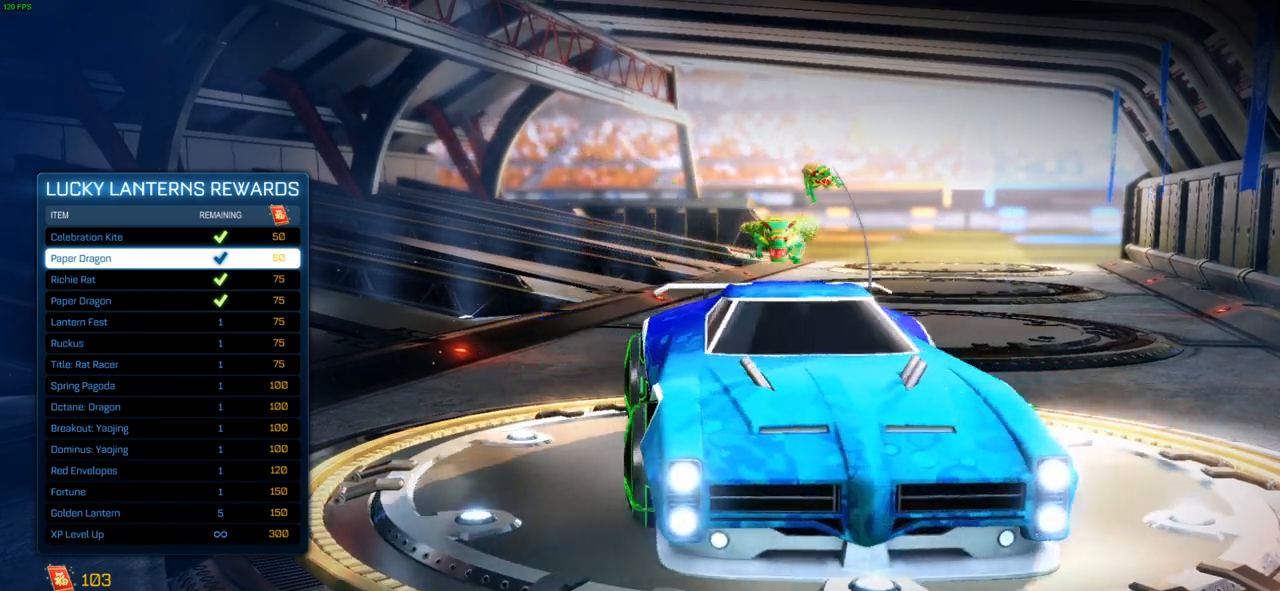
{"buttons": [], "left_stick": "center", "right_stick": "center", "events": [[67, "right_stick", "center"], [383, "DPAD_DOWN", "down"], [500, "DPAD_DOWN", "up"]]}
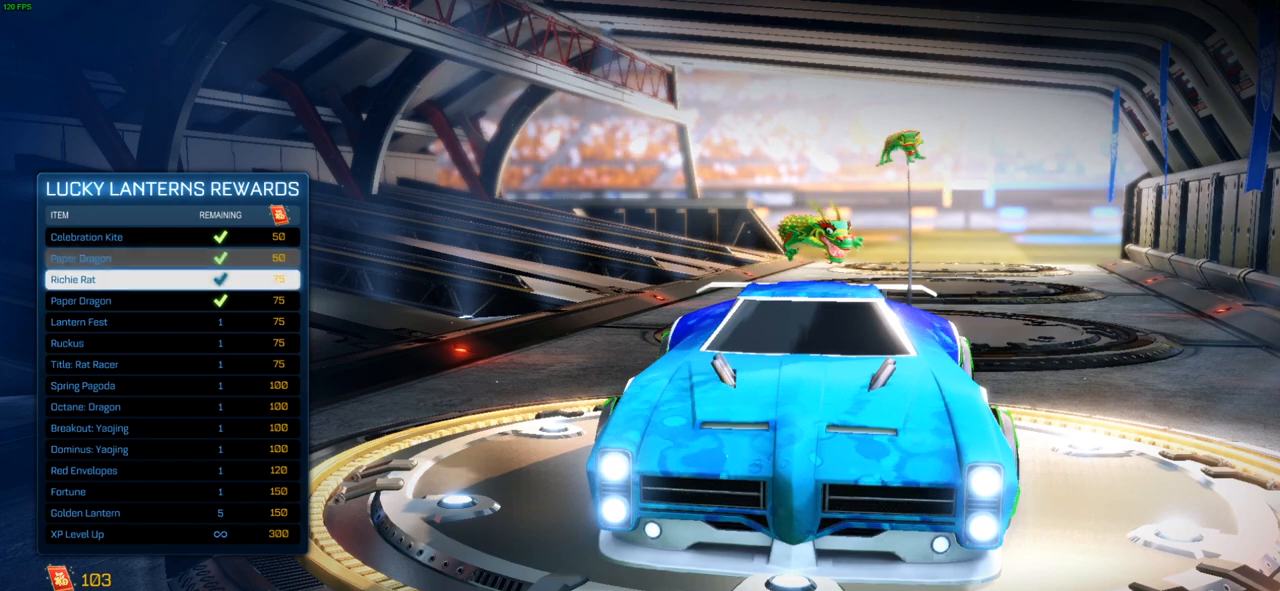
{"buttons": [], "left_stick": "center", "right_stick": "center", "events": [[250, "DPAD_DOWN", "down"], [333, "DPAD_DOWN", "up"]]}
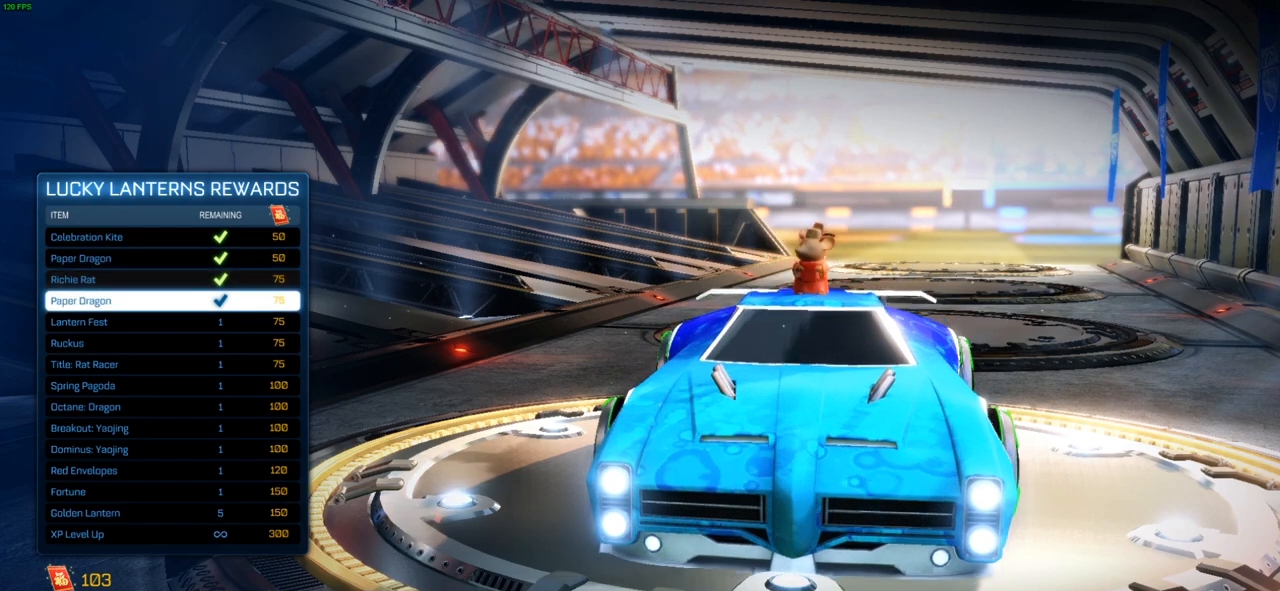
{"buttons": [], "left_stick": "center", "right_stick": "center", "events": [[50, "DPAD_UP", "down"], [183, "DPAD_UP", "up"]]}